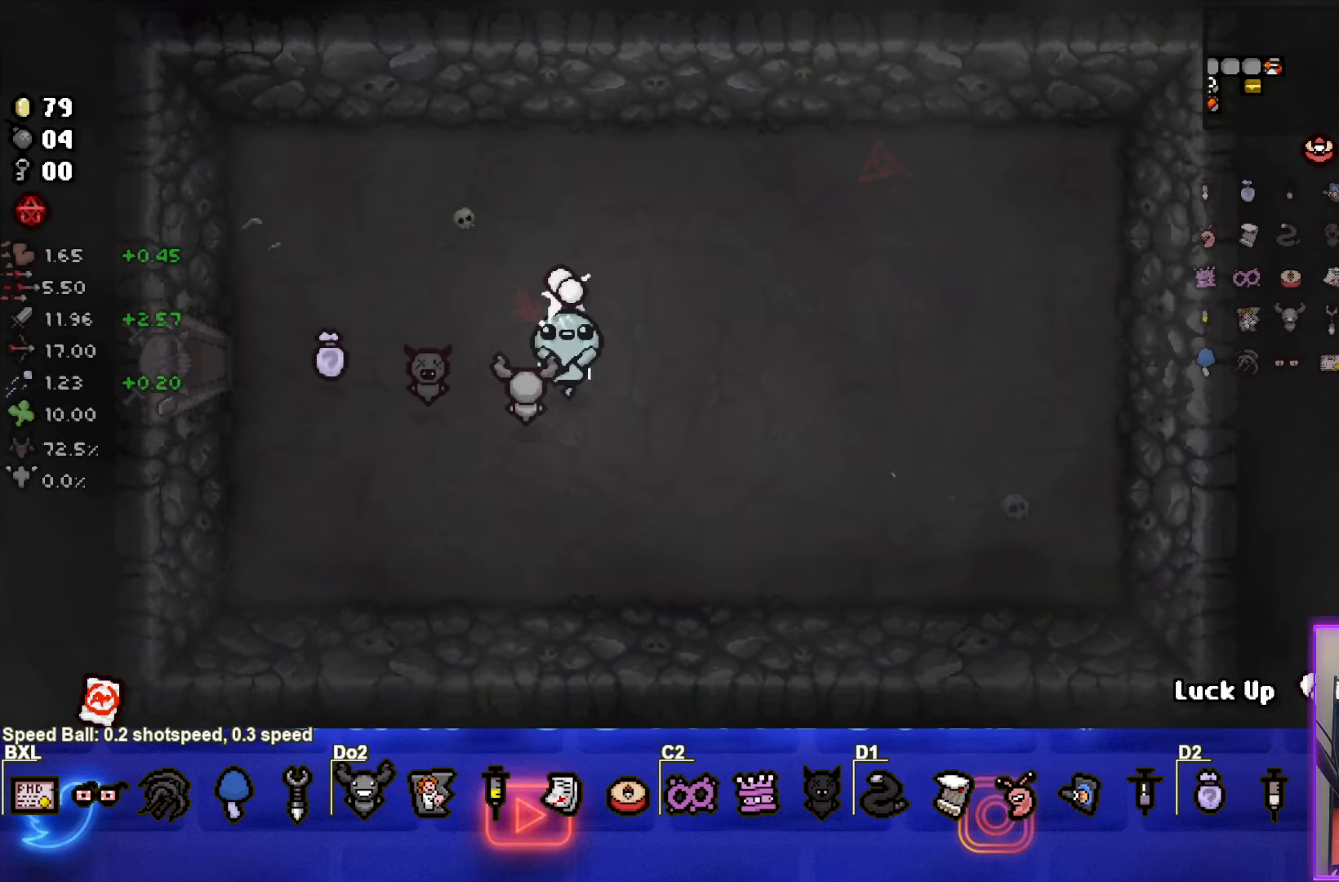
Gameplay with a controller (PlayStation layout); each line is a JSON object with the inputs held at the frame after it. "events" lists button and stick changes between this image and that frame as [ms after this image, input, new state], when the widget could be followed in between. Not read: L3 R3 right_stick.
{"buttons": [], "left_stick": "left", "events": [[383, "R1", "down"], [483, "R1", "up"]]}
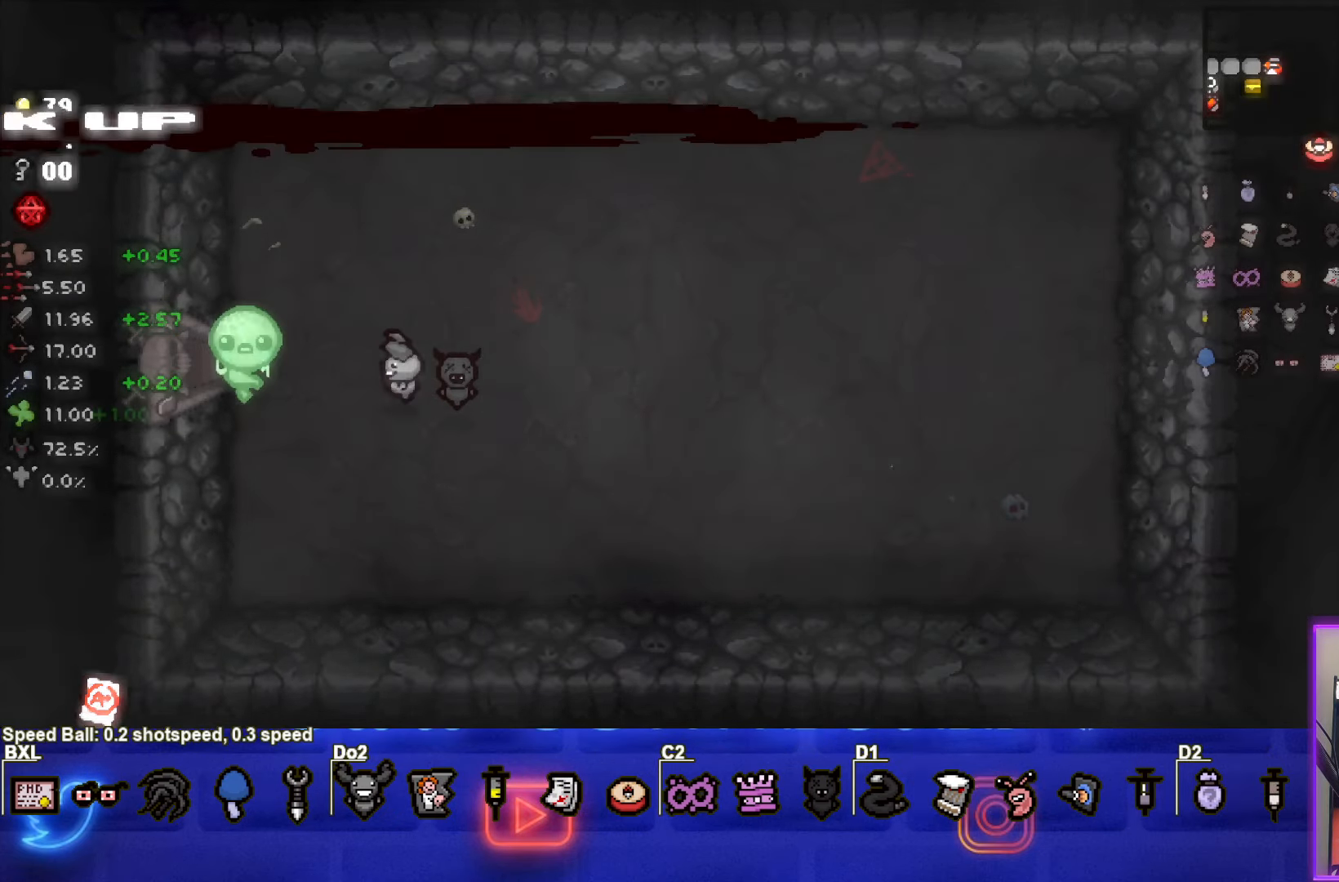
{"buttons": [], "left_stick": "center", "events": [[483, "left_stick", "center"]]}
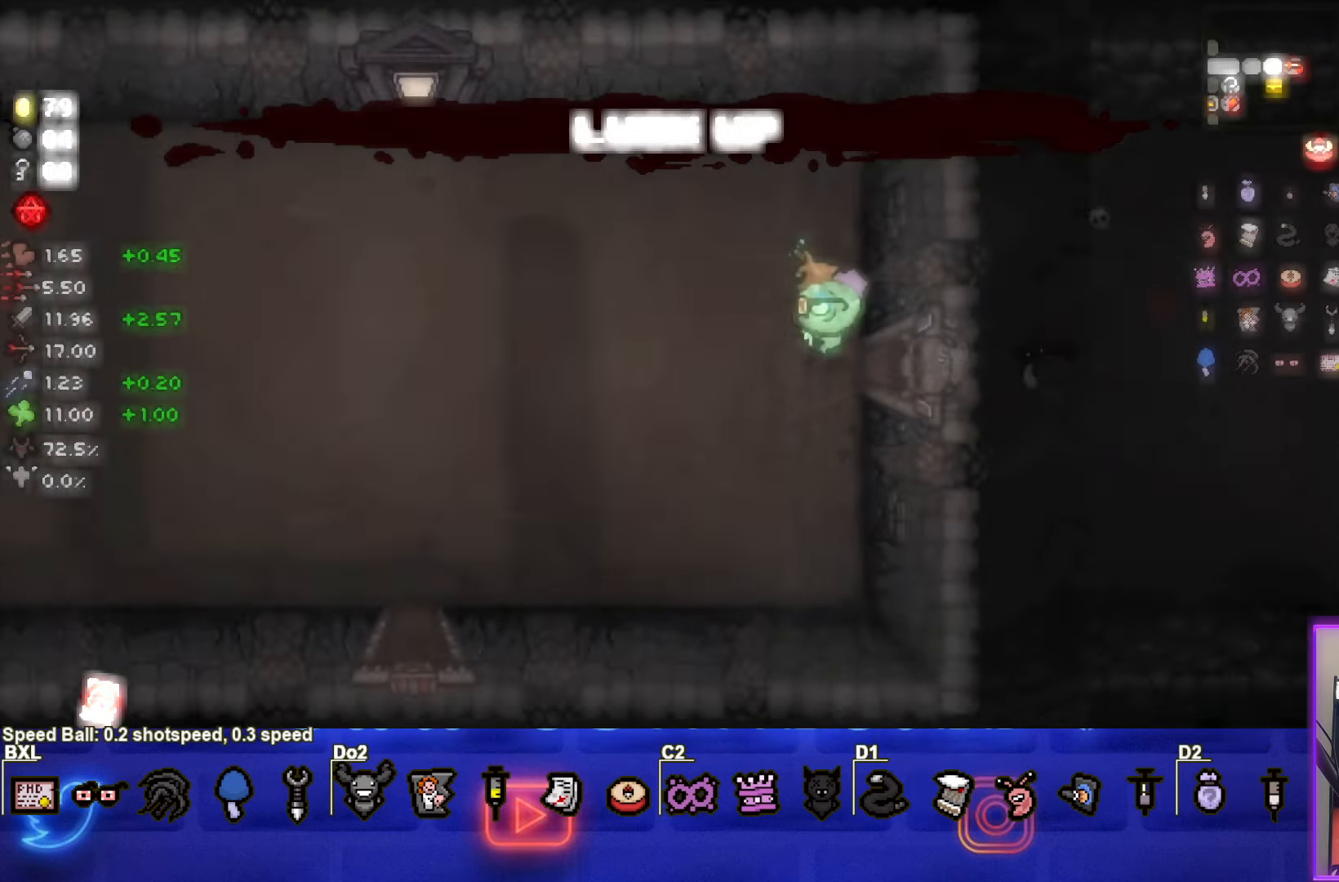
{"buttons": [], "left_stick": "left", "events": [[183, "left_stick", "left"]]}
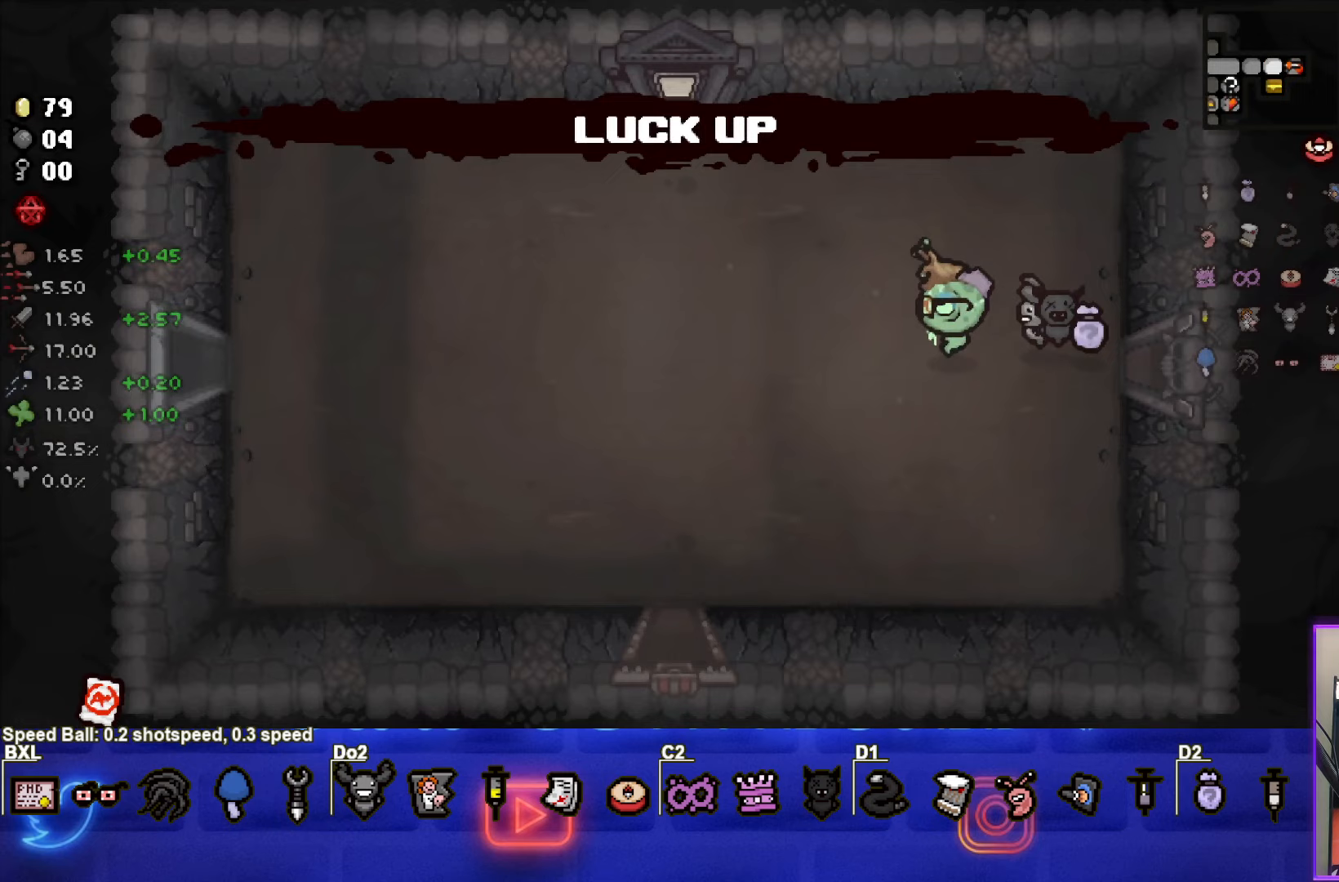
{"buttons": [], "left_stick": "left", "events": []}
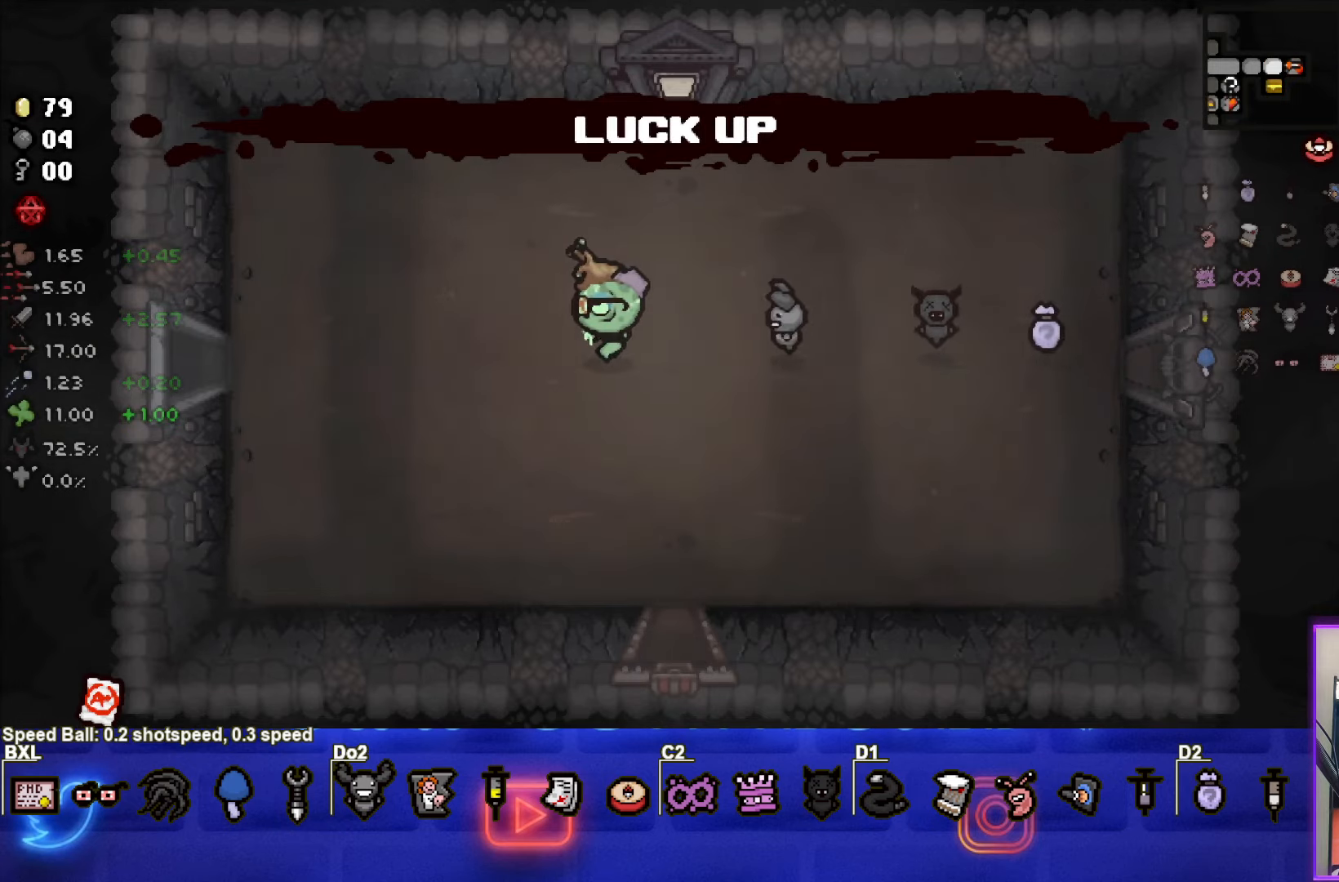
{"buttons": [], "left_stick": "left", "events": []}
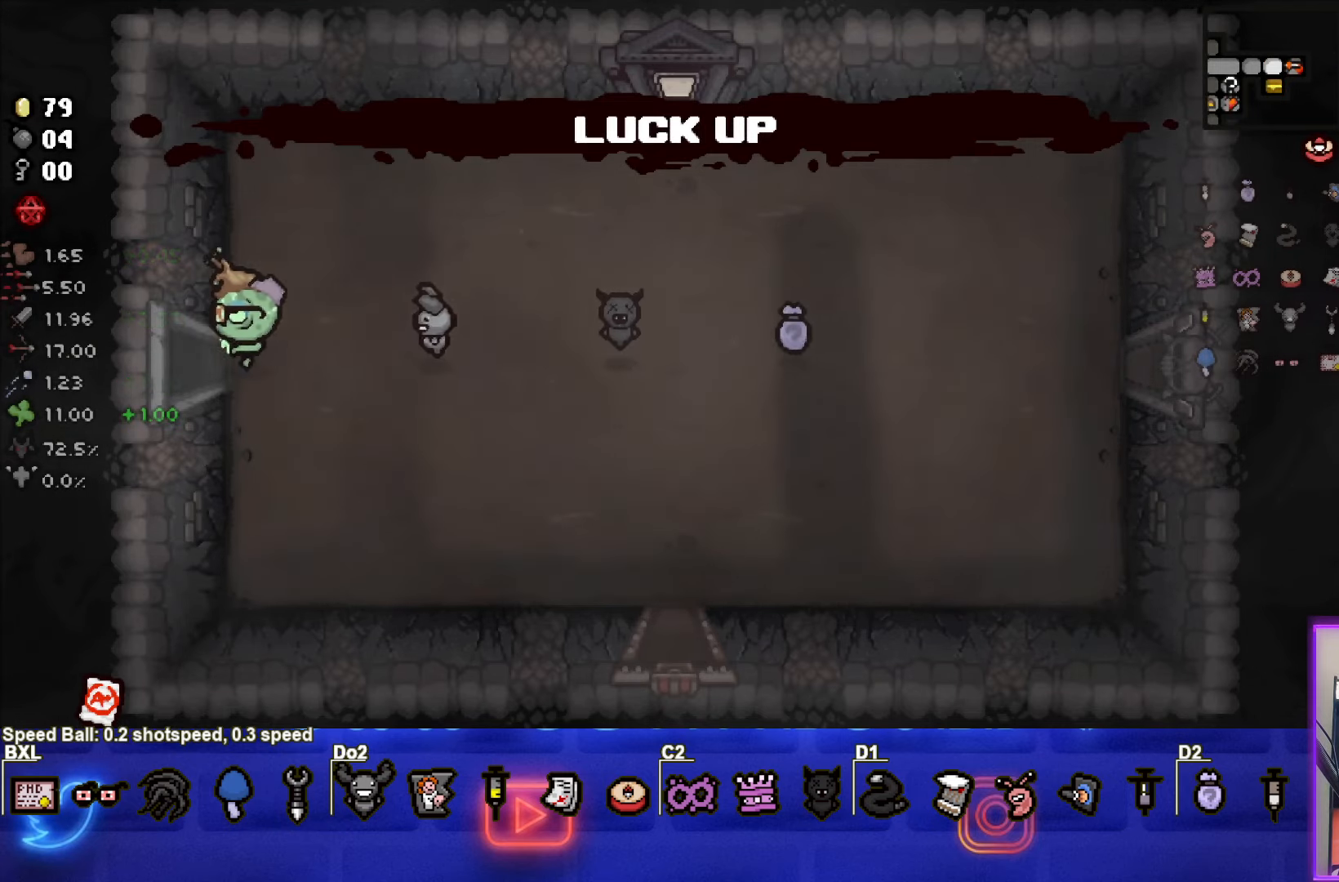
{"buttons": [], "left_stick": "center", "events": [[167, "left_stick", "center"]]}
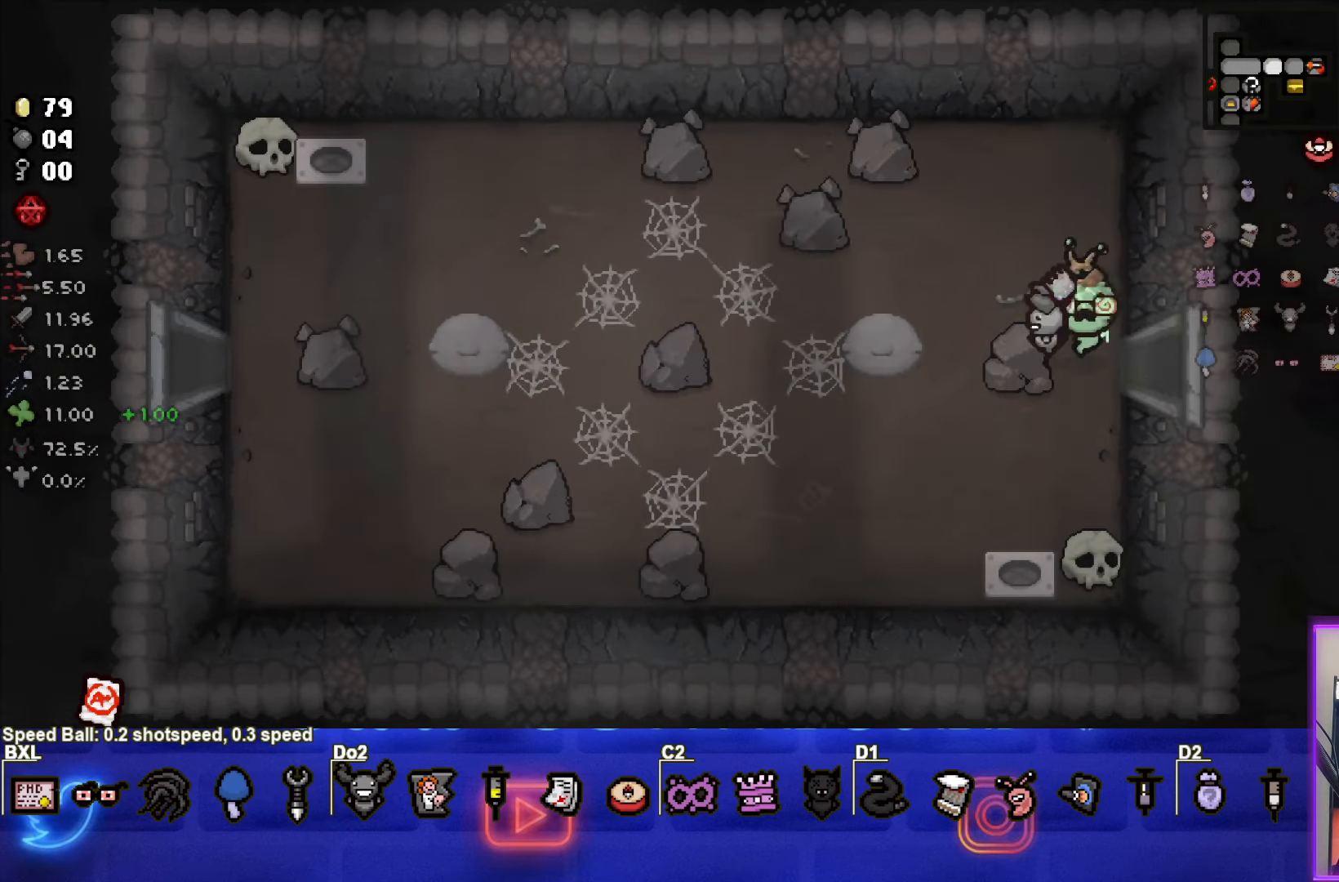
{"buttons": [], "left_stick": "down-left", "events": [[100, "left_stick", "left"], [300, "left_stick", "down-left"]]}
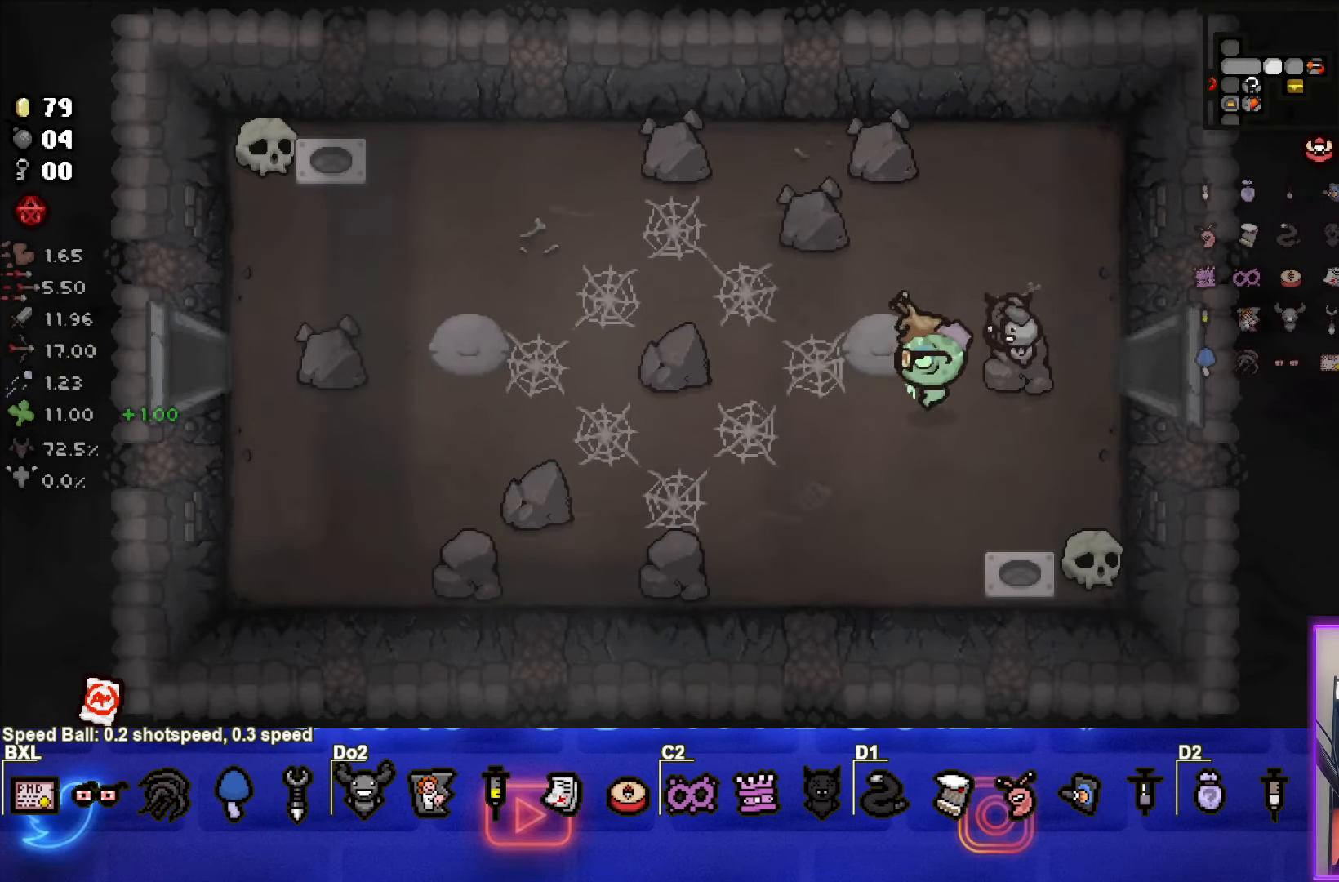
{"buttons": [], "left_stick": "center", "events": [[150, "left_stick", "left"], [433, "left_stick", "center"]]}
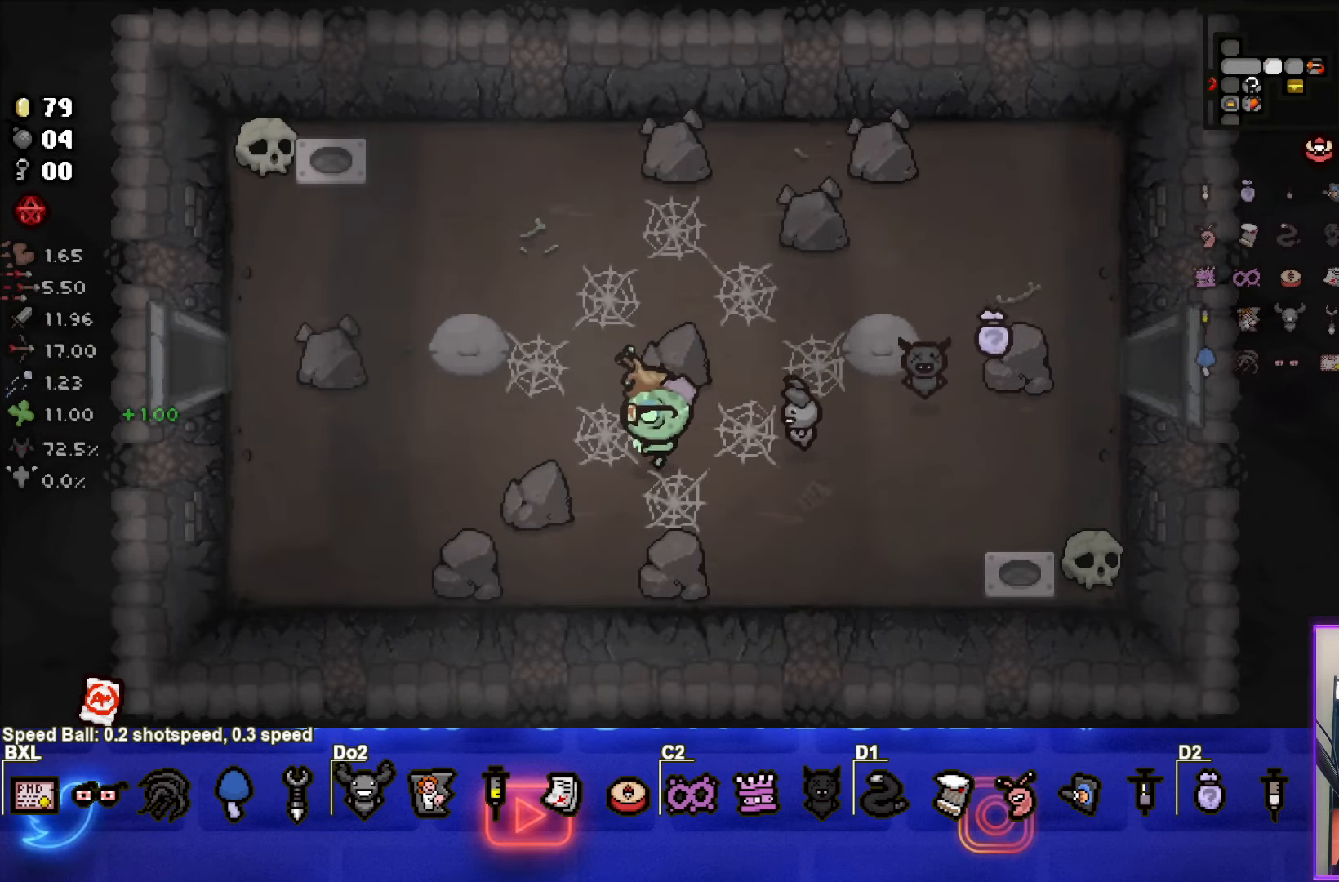
{"buttons": [], "left_stick": "left", "events": [[100, "left_stick", "left"]]}
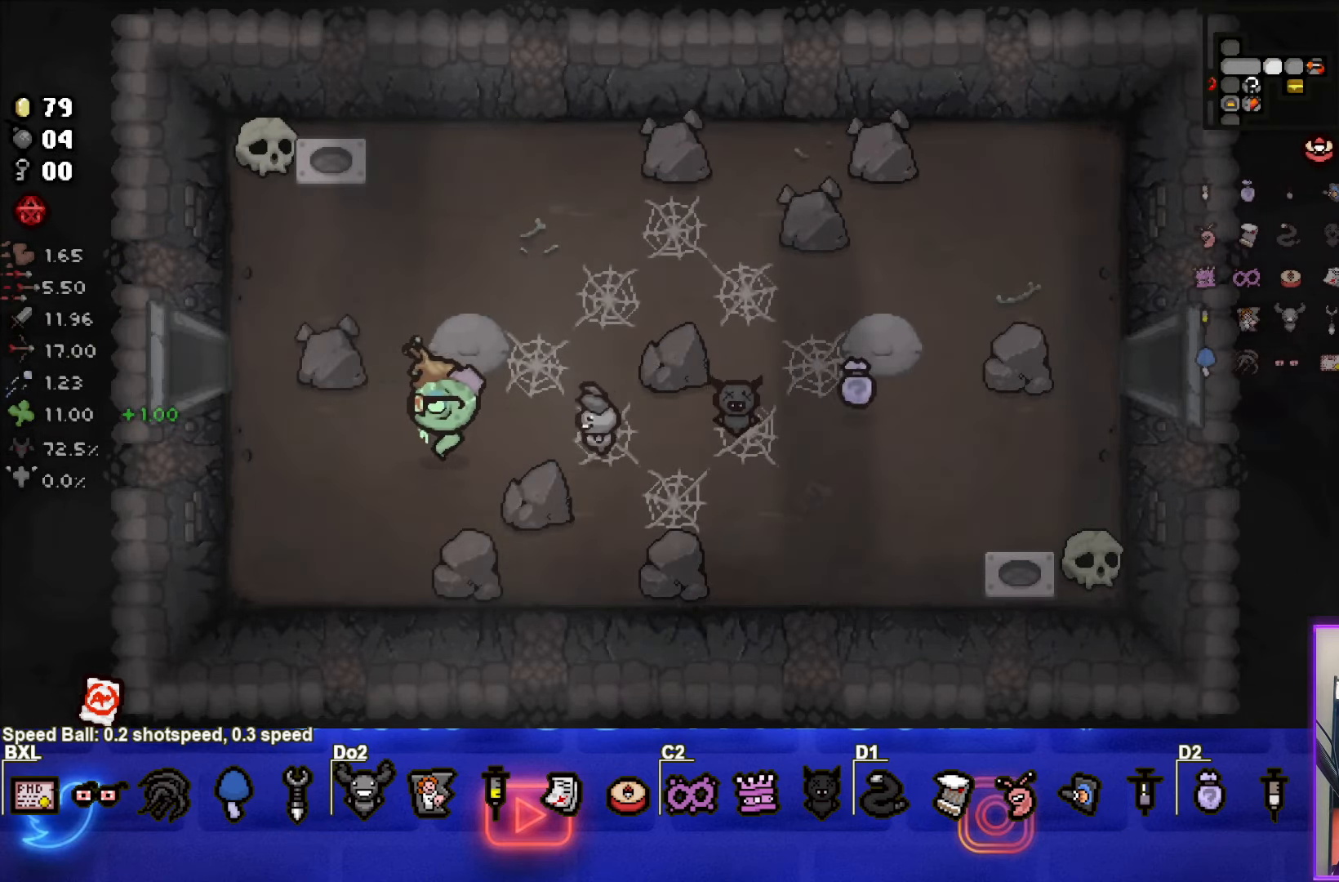
{"buttons": [], "left_stick": "left", "events": [[167, "left_stick", "up-left"], [400, "left_stick", "left"]]}
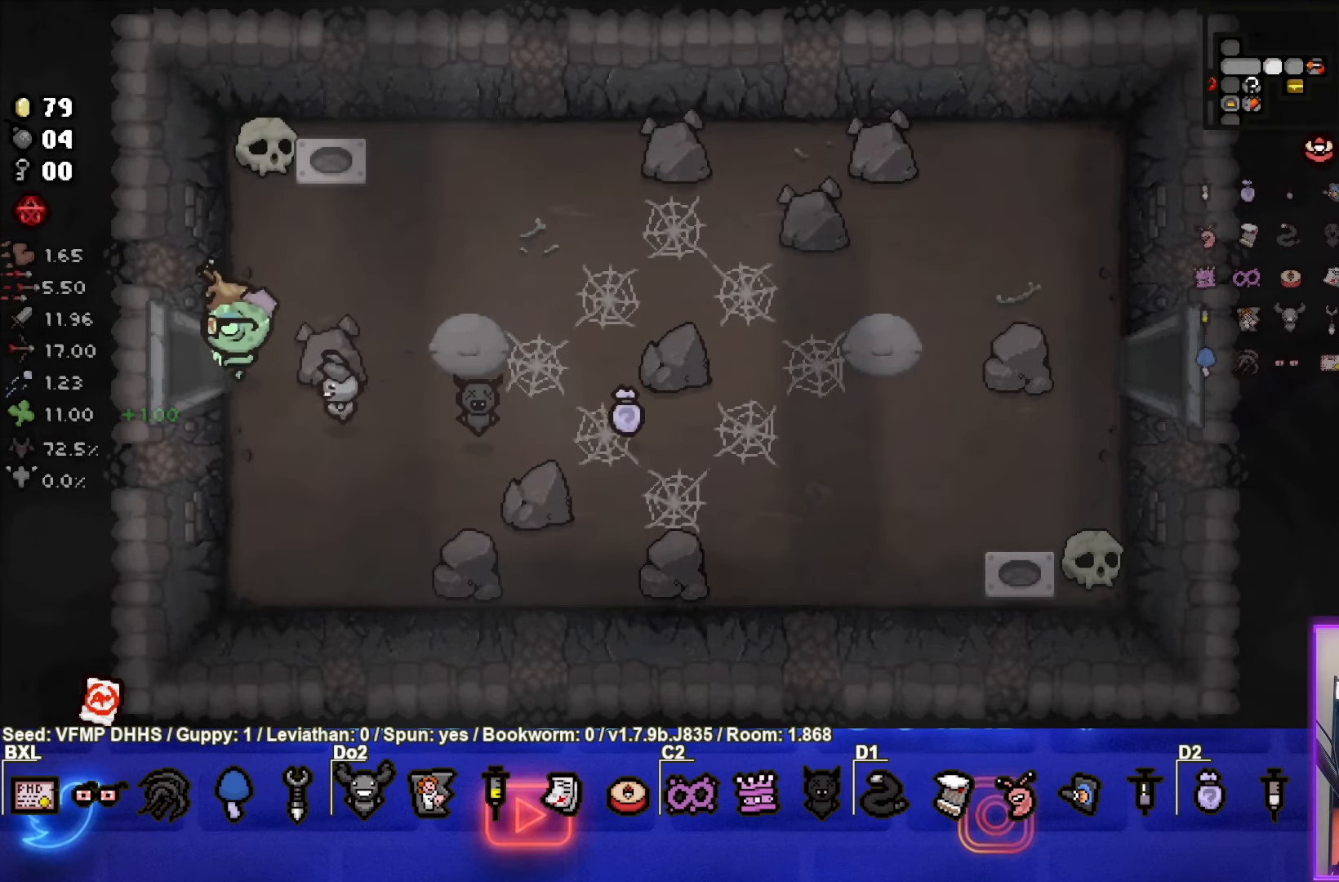
{"buttons": [], "left_stick": "left", "events": [[100, "left_stick", "center"], [467, "left_stick", "left"]]}
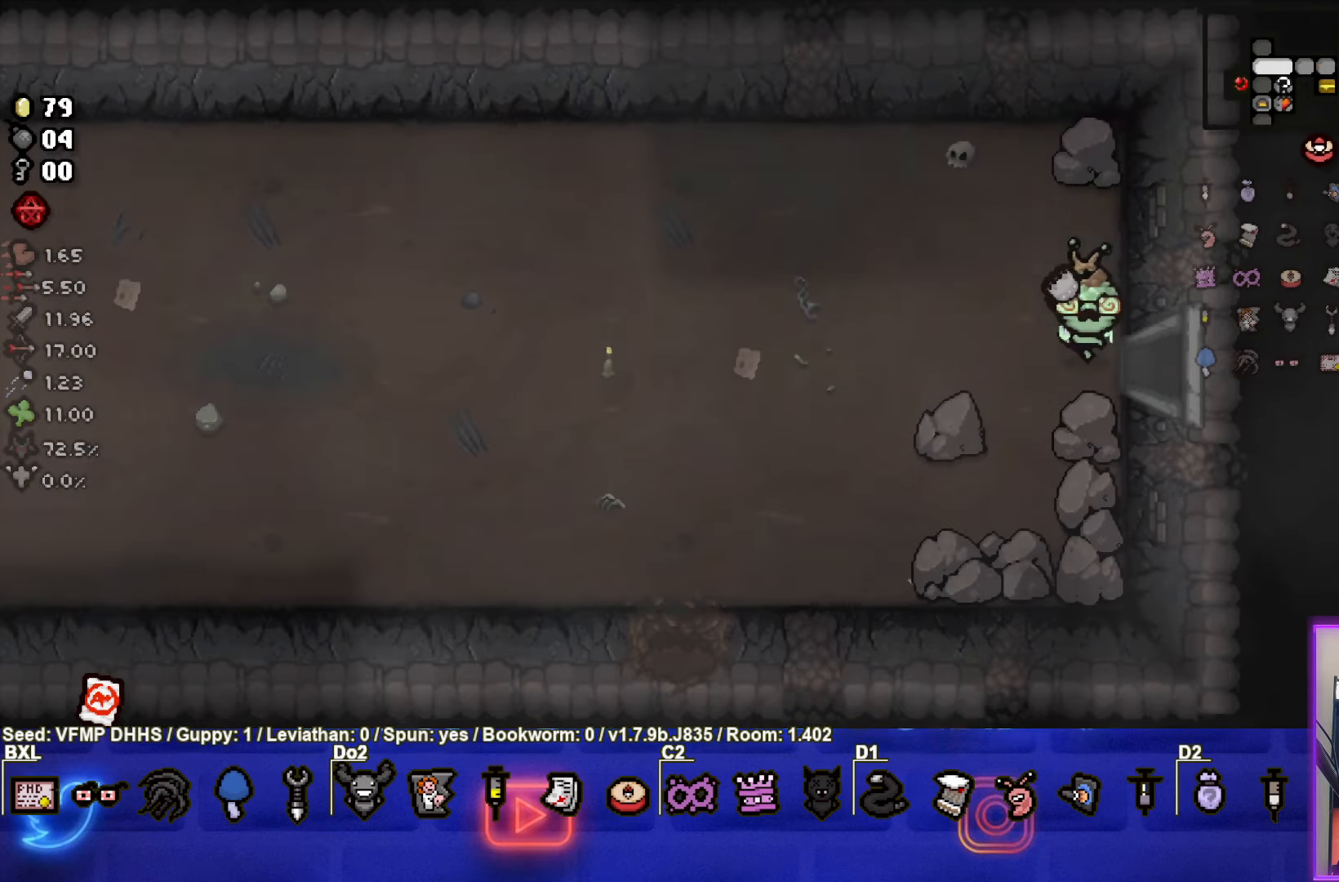
{"buttons": [], "left_stick": "left", "events": []}
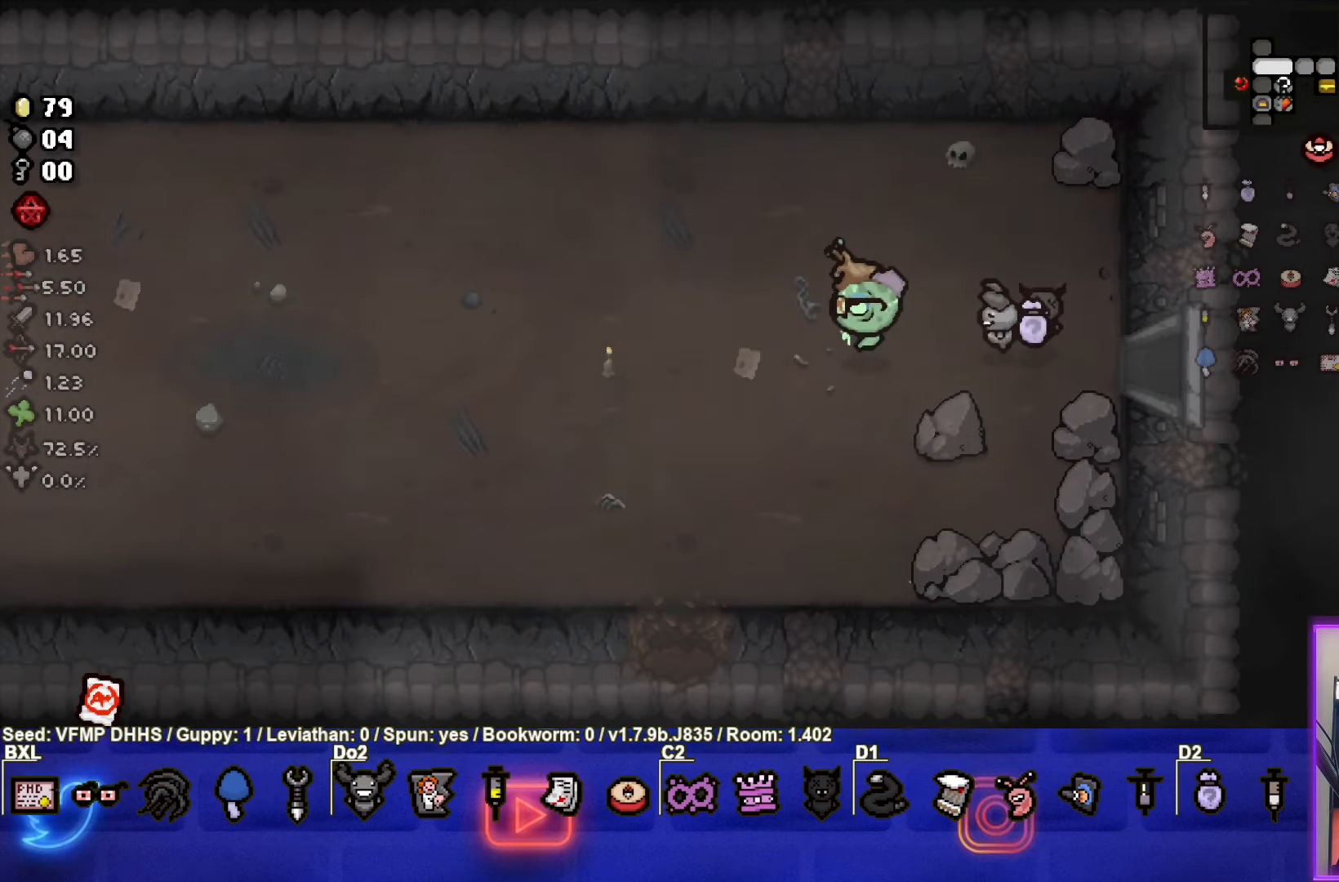
{"buttons": [], "left_stick": "left", "events": []}
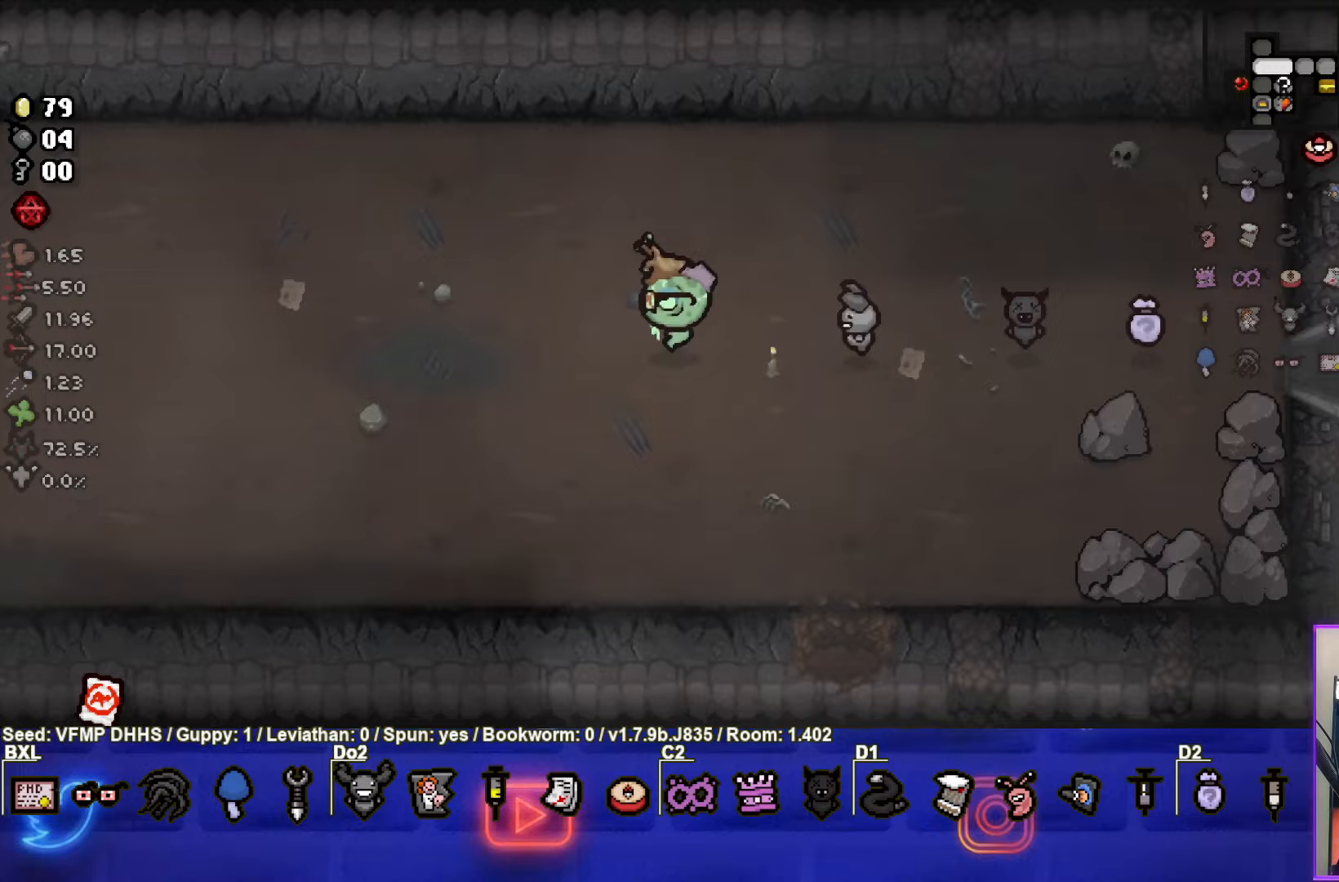
{"buttons": [], "left_stick": "left", "events": []}
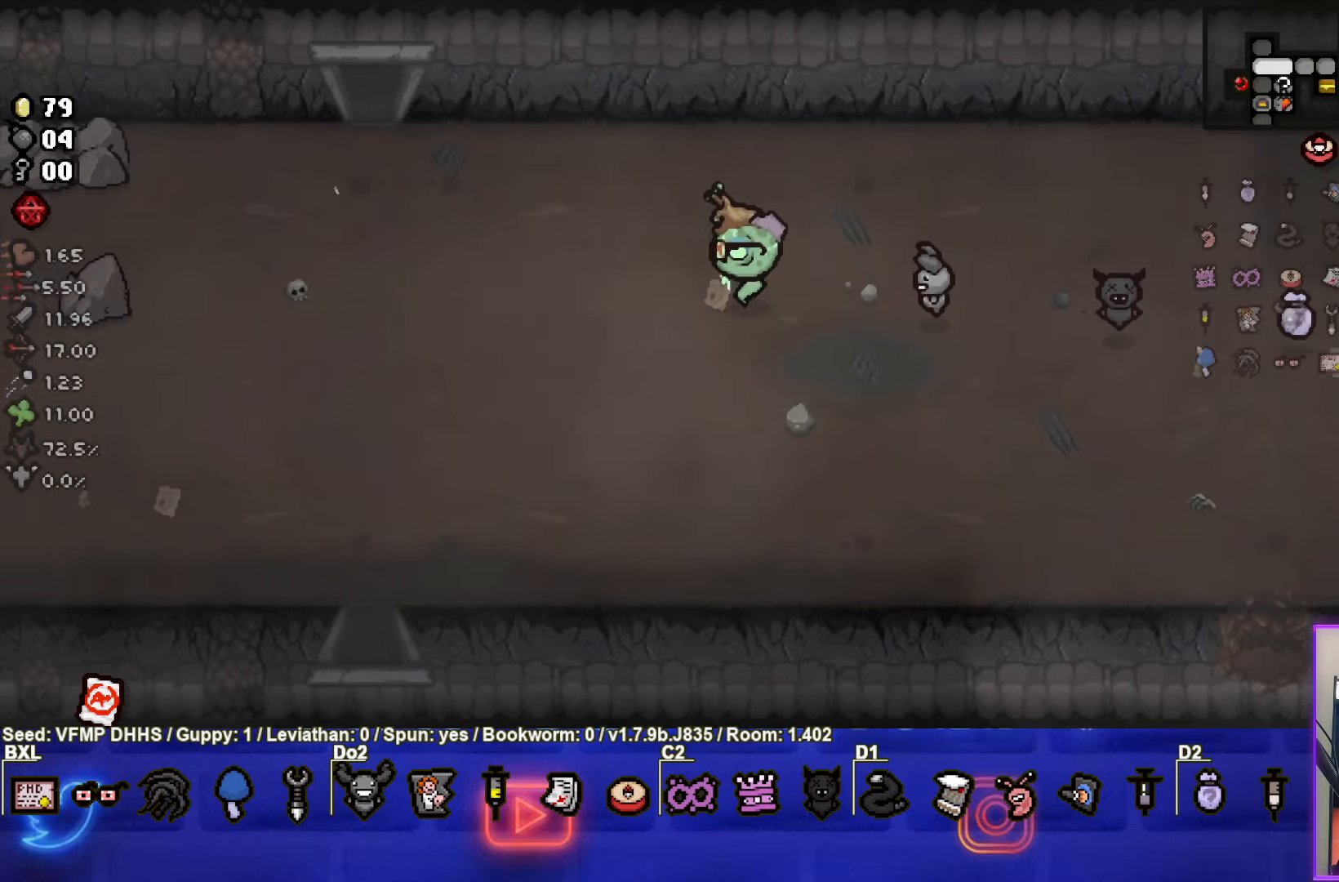
{"buttons": [], "left_stick": "up-left", "events": [[100, "left_stick", "up-left"]]}
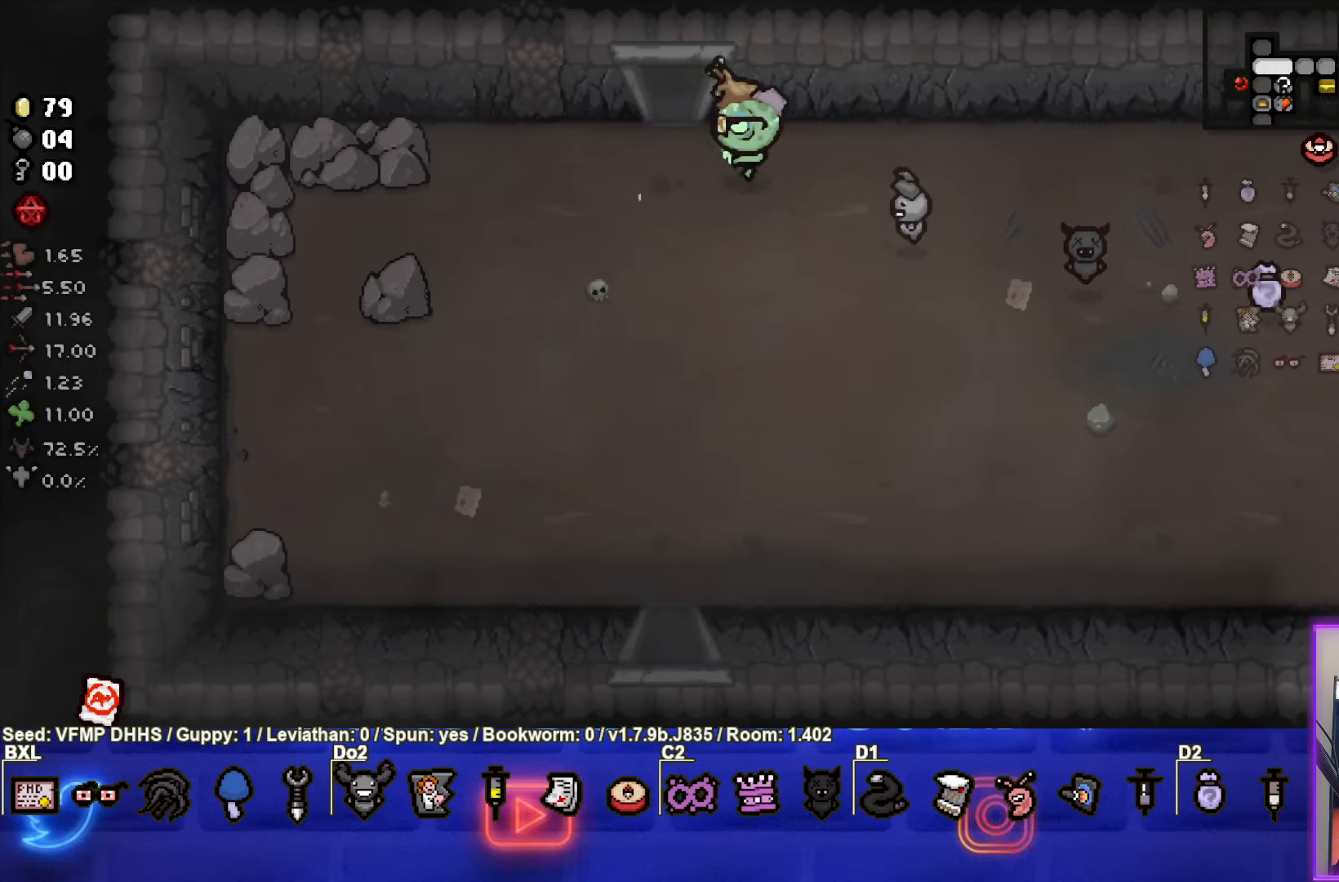
{"buttons": [], "left_stick": "center", "events": [[317, "left_stick", "center"]]}
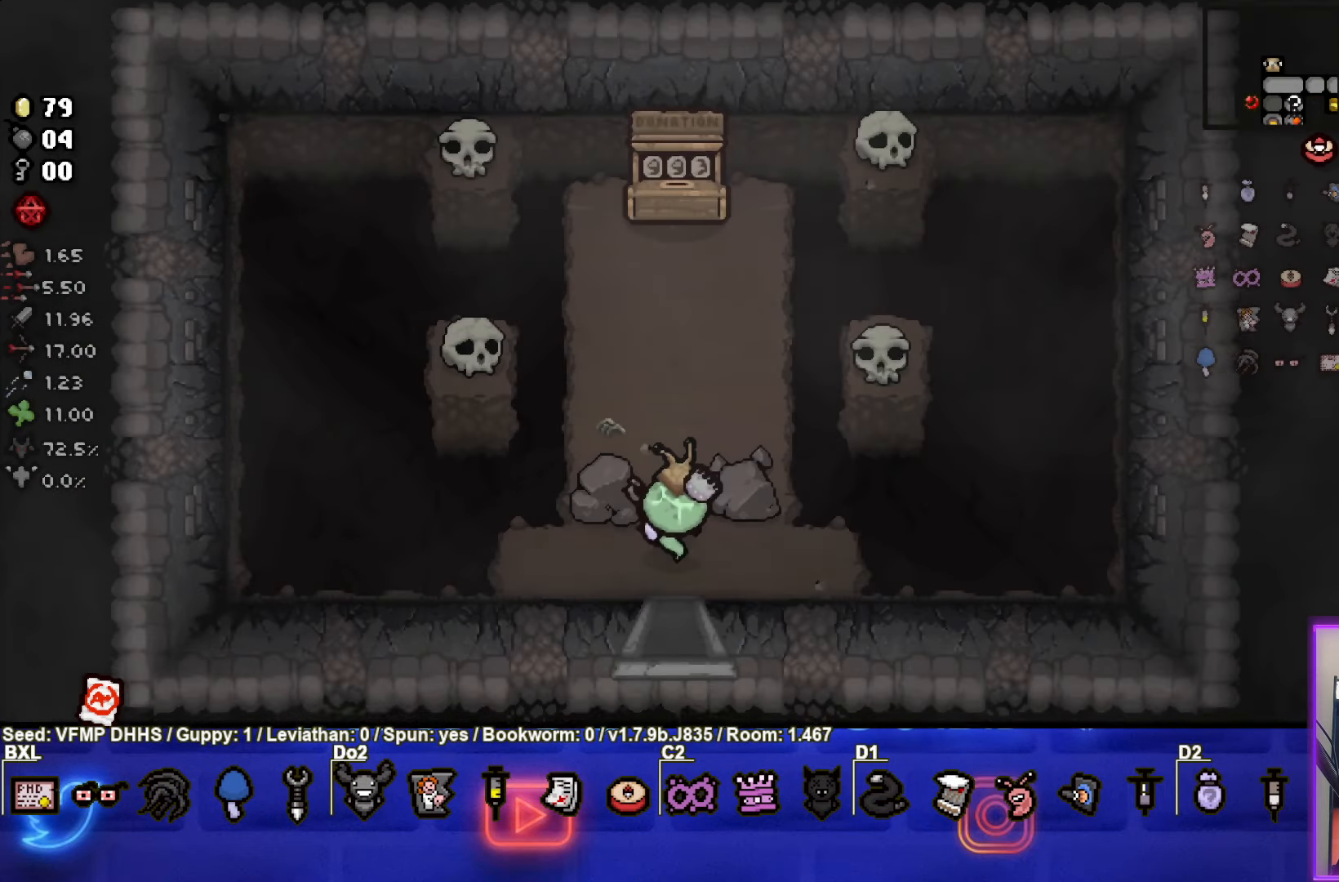
{"buttons": [], "left_stick": "center", "events": []}
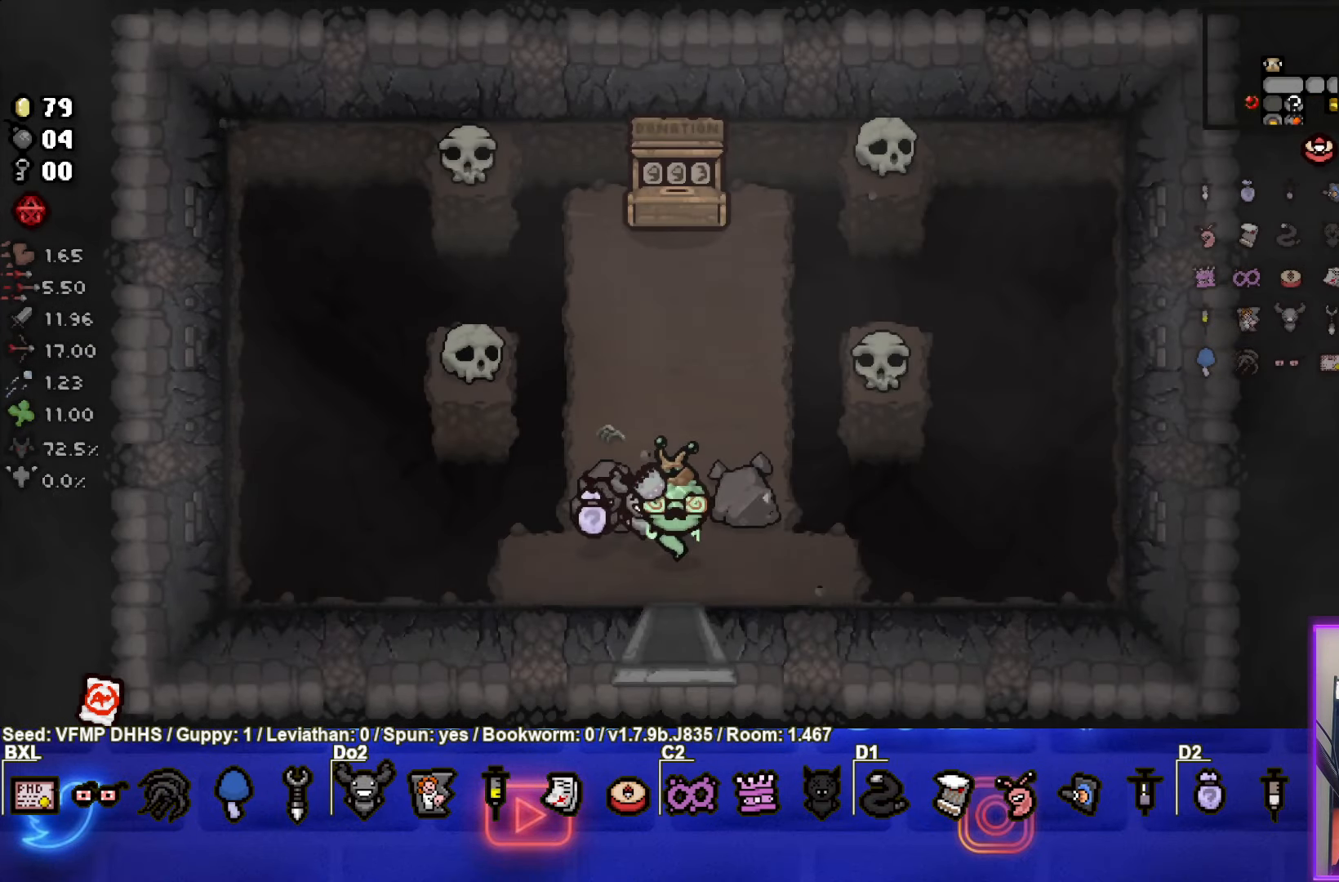
{"buttons": [], "left_stick": "down", "events": [[283, "left_stick", "down"]]}
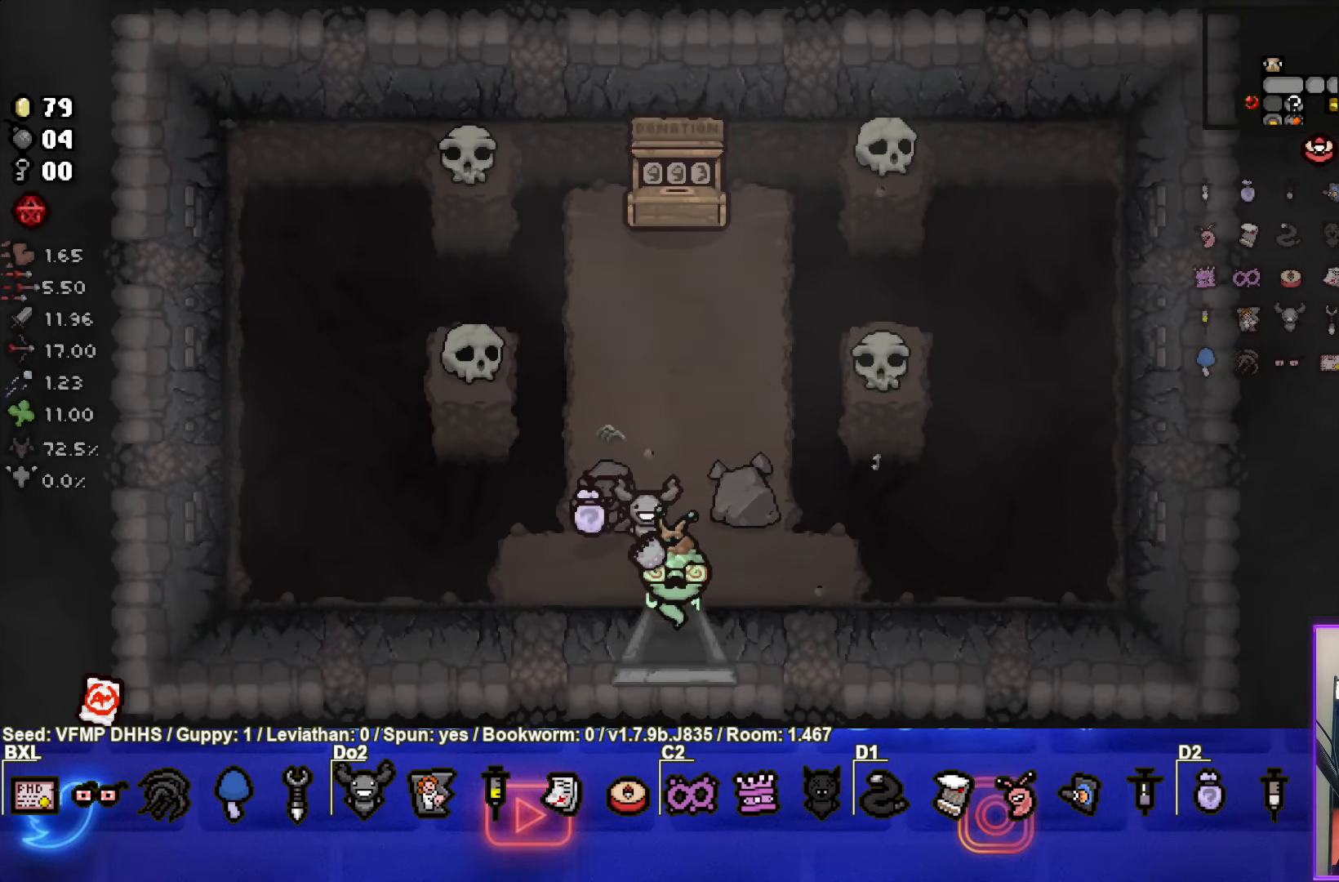
{"buttons": [], "left_stick": "up", "events": [[167, "left_stick", "center"], [417, "left_stick", "up"]]}
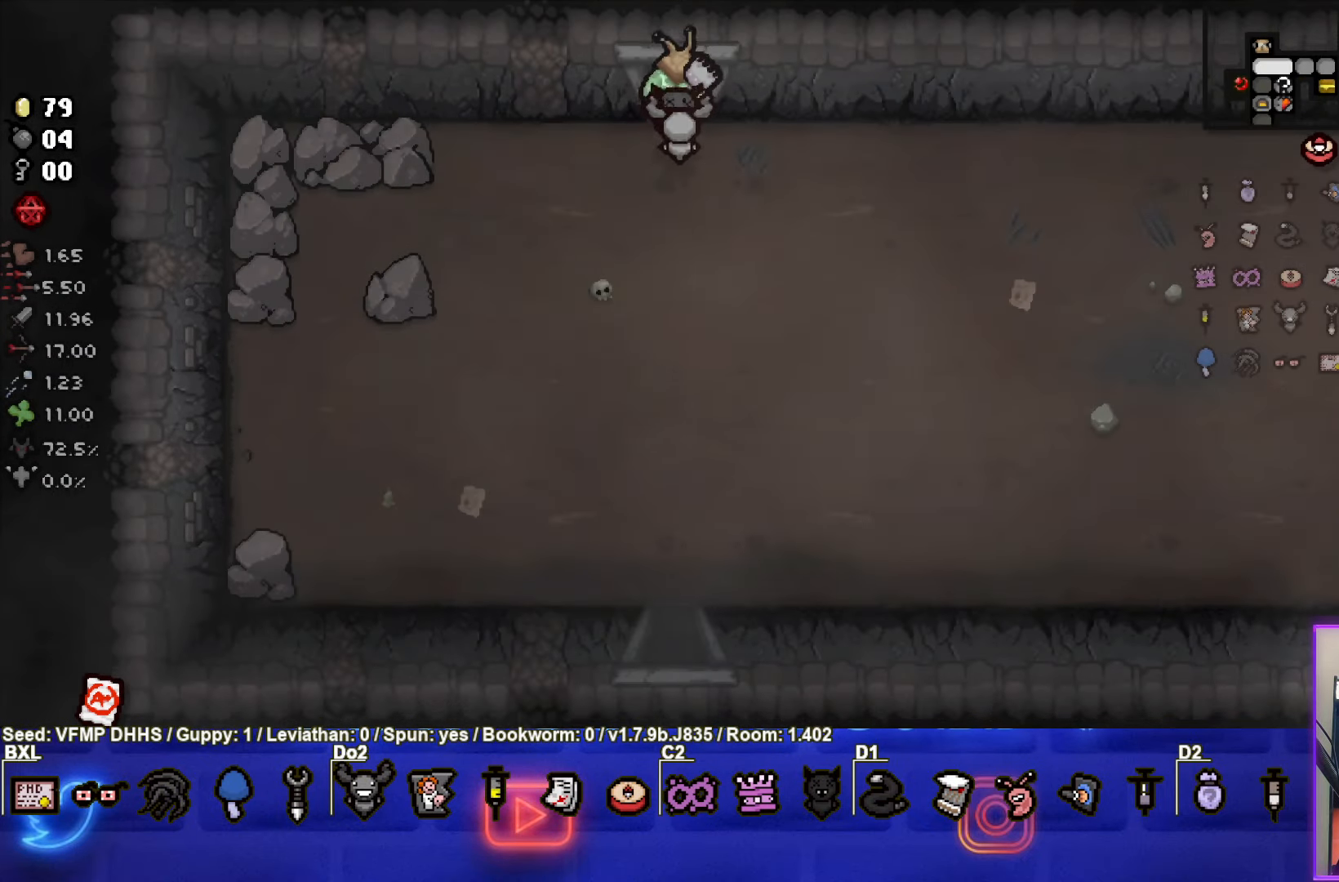
{"buttons": [], "left_stick": "up", "events": []}
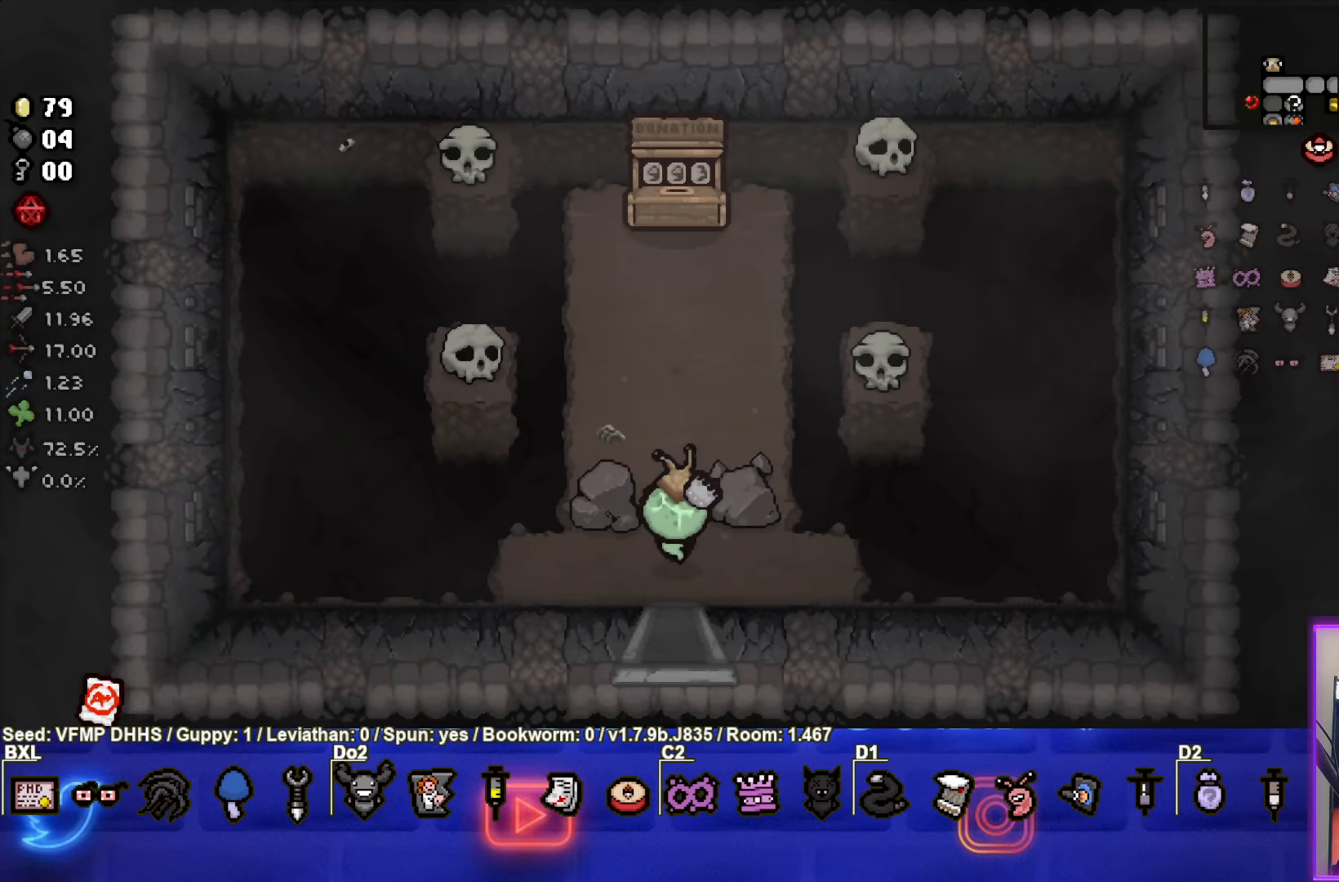
{"buttons": [], "left_stick": "up", "events": []}
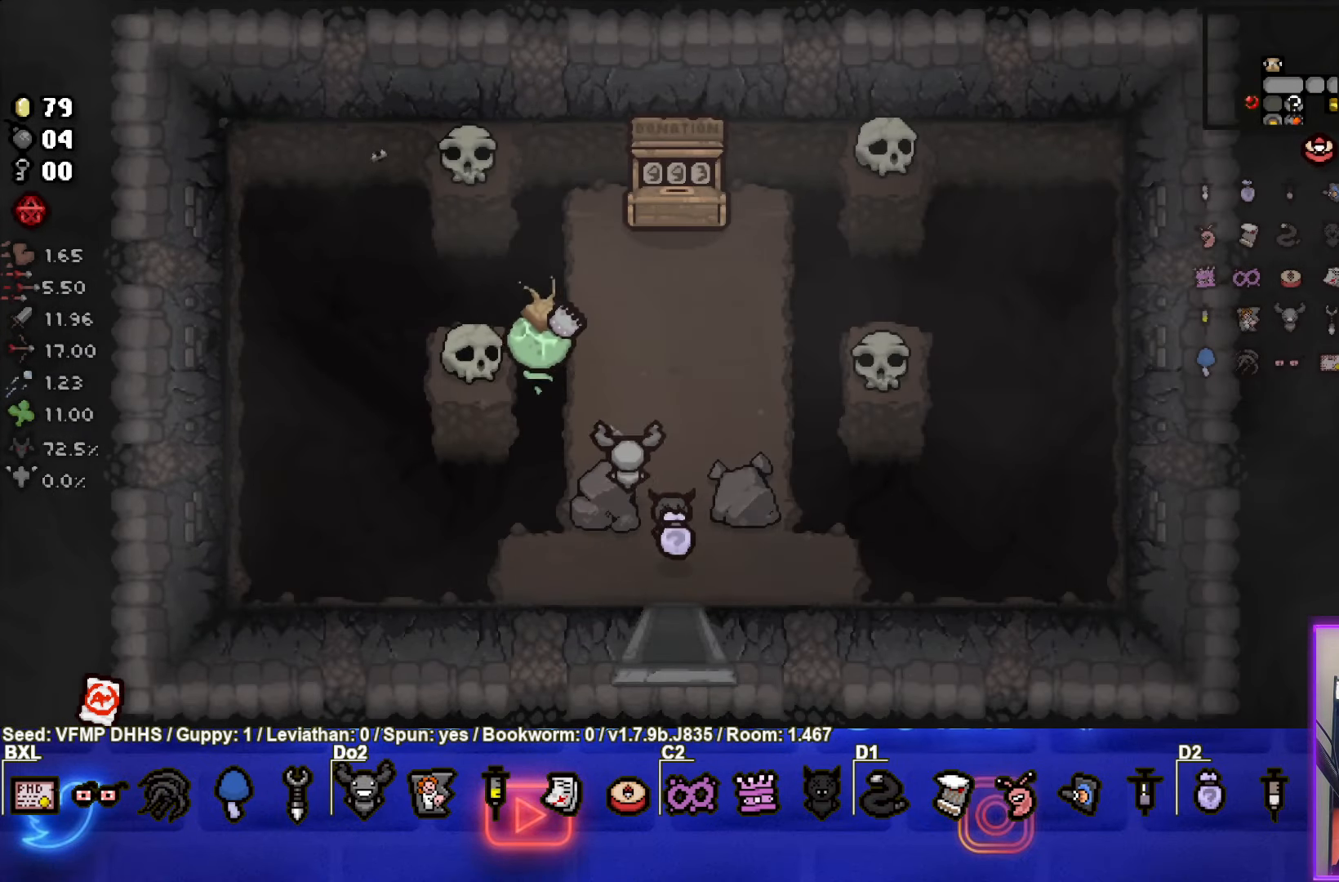
{"buttons": [], "left_stick": "center", "events": [[100, "left_stick", "center"], [350, "left_stick", "up"], [417, "left_stick", "center"]]}
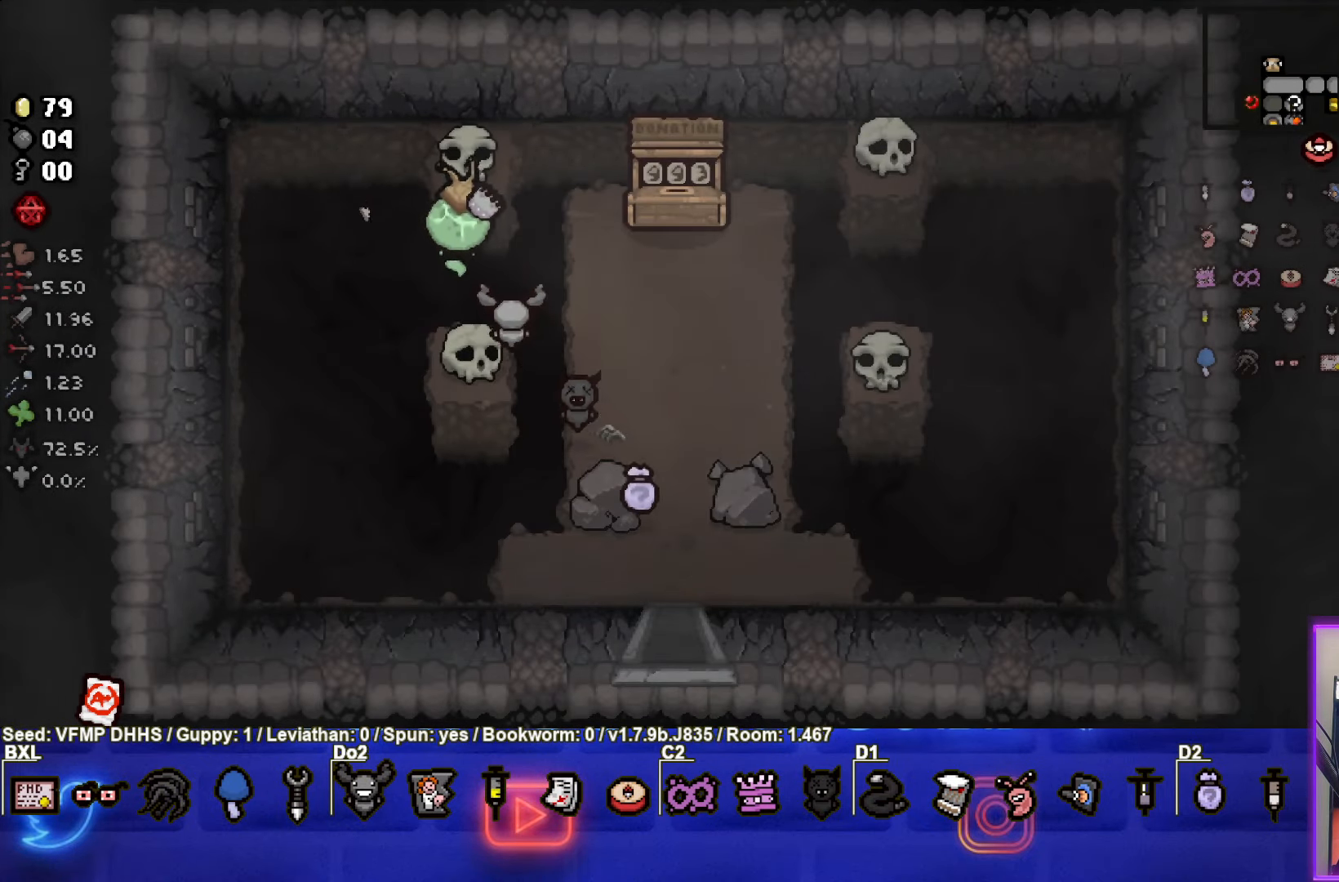
{"buttons": [], "left_stick": "right", "events": [[17, "L1", "down"], [33, "left_stick", "right"], [117, "L1", "up"]]}
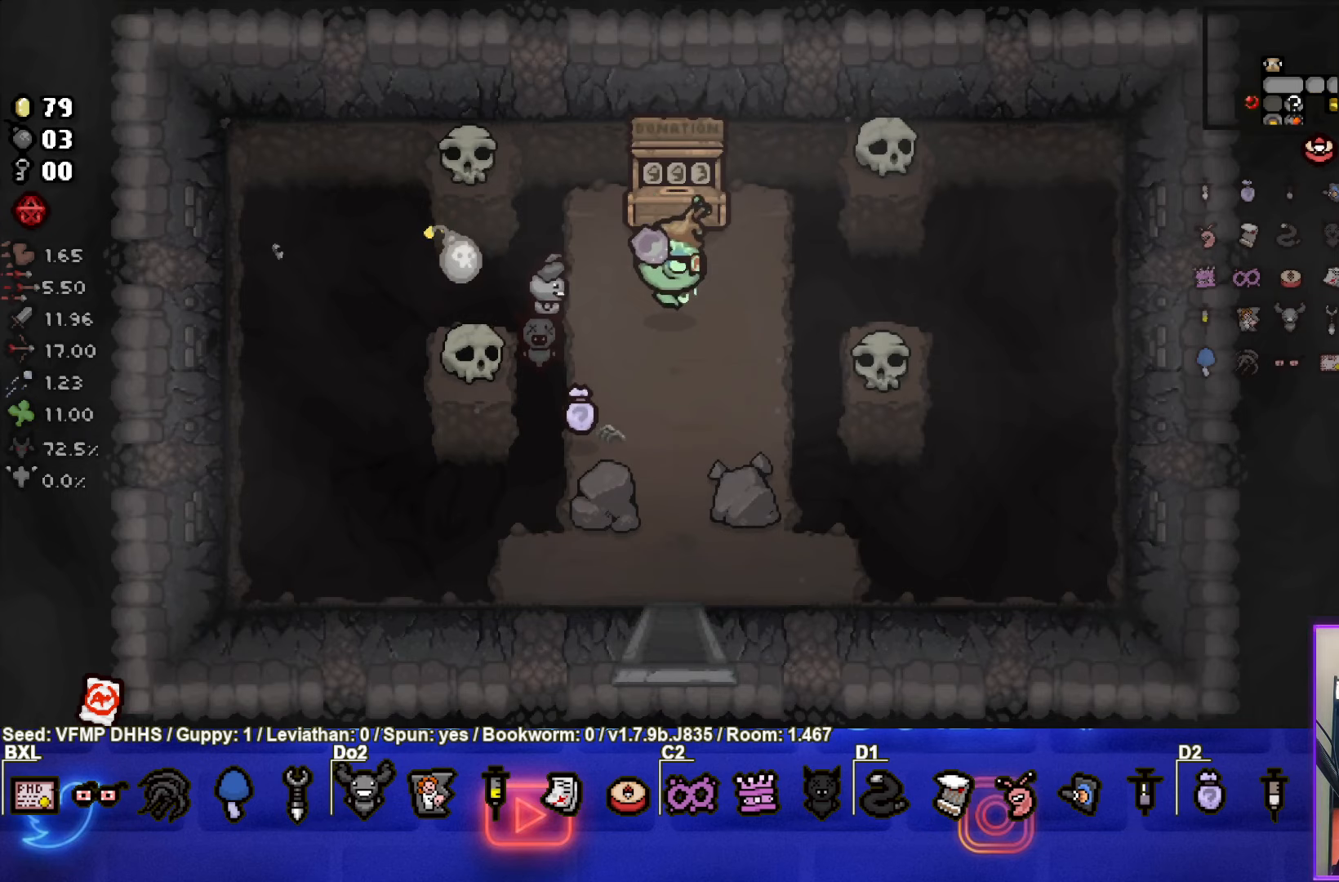
{"buttons": [], "left_stick": "right", "events": [[200, "left_stick", "center"], [383, "left_stick", "right"]]}
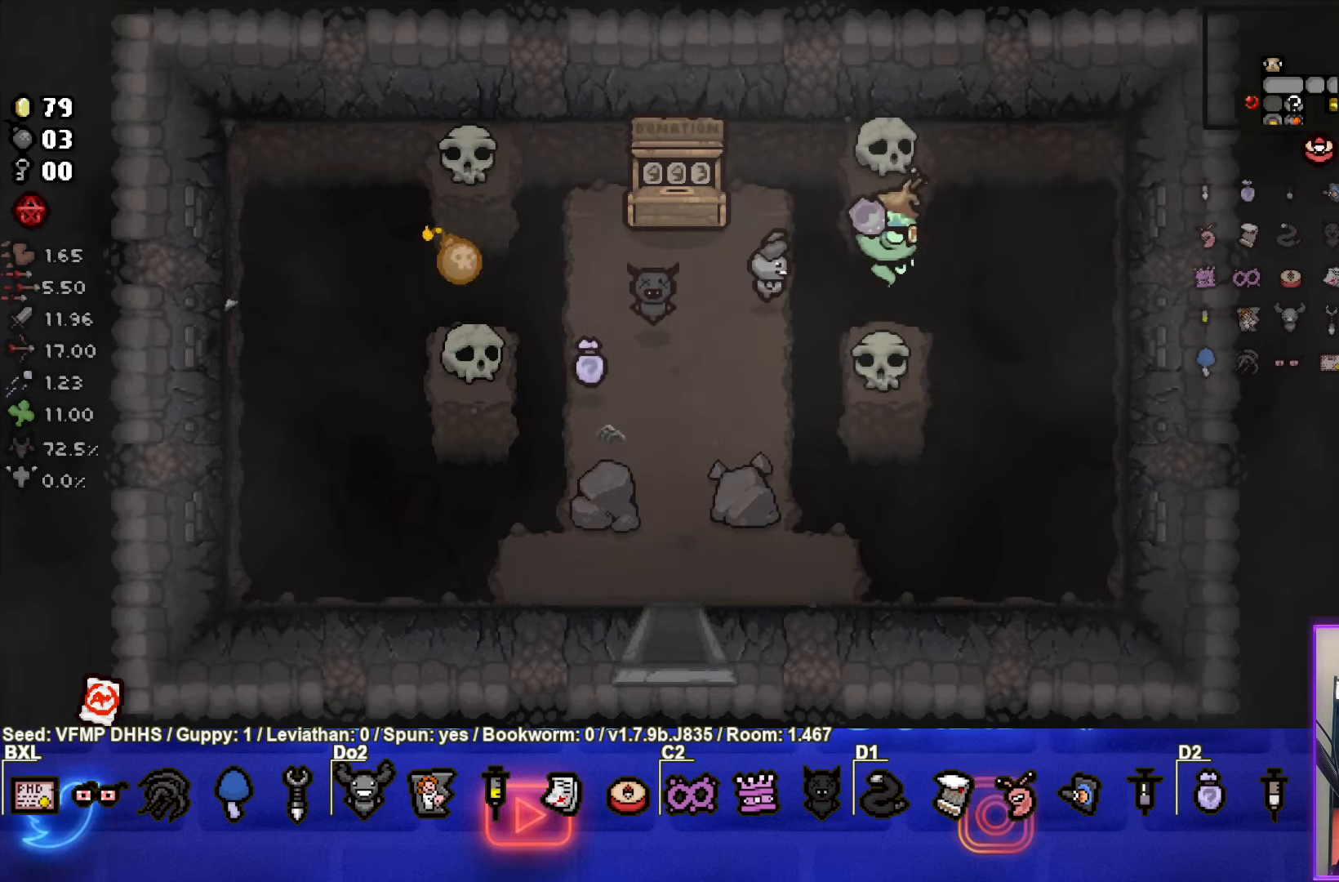
{"buttons": [], "left_stick": "down", "events": [[233, "L1", "down"], [333, "left_stick", "down"], [367, "L1", "up"]]}
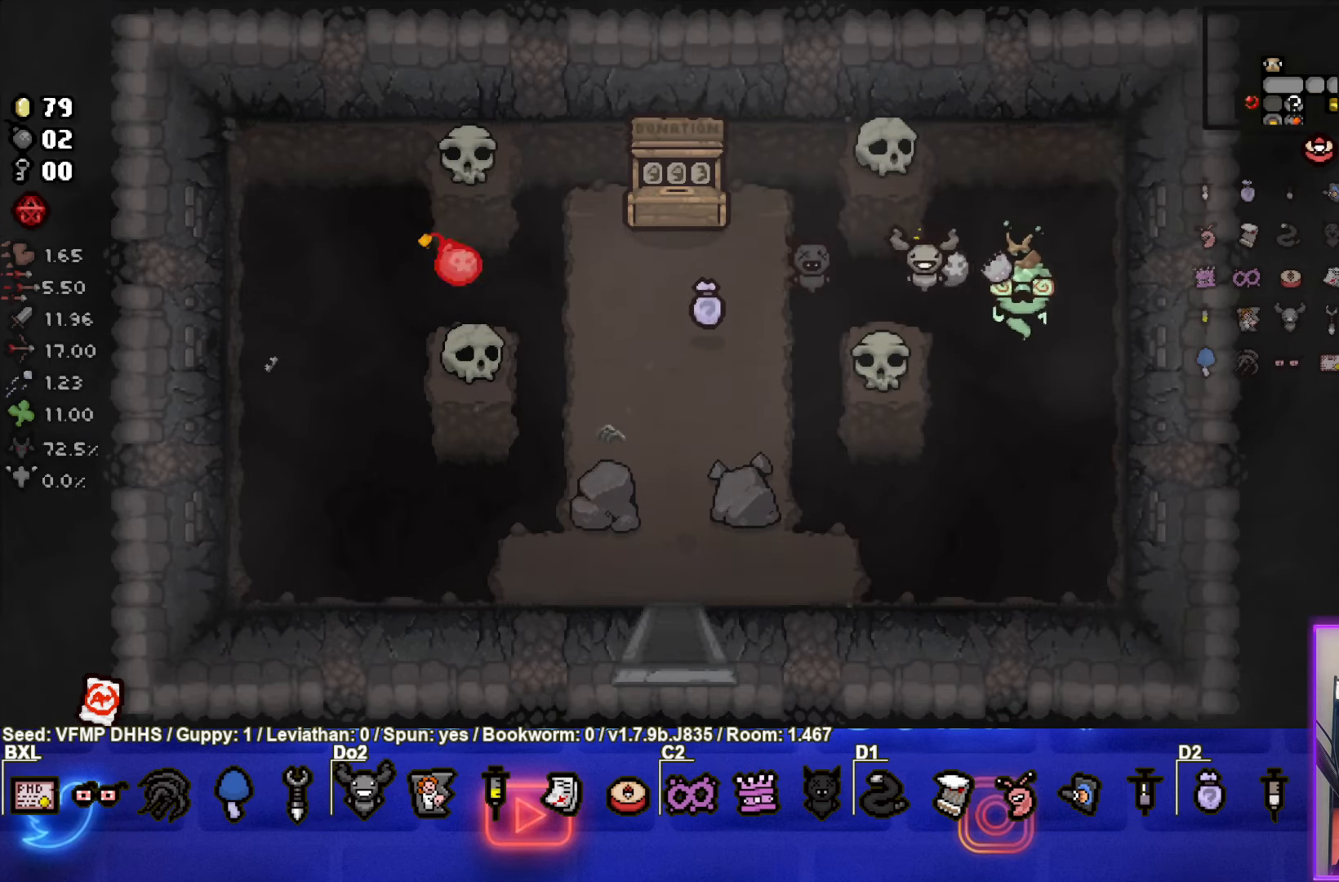
{"buttons": [], "left_stick": "down-left", "events": [[217, "left_stick", "down-left"]]}
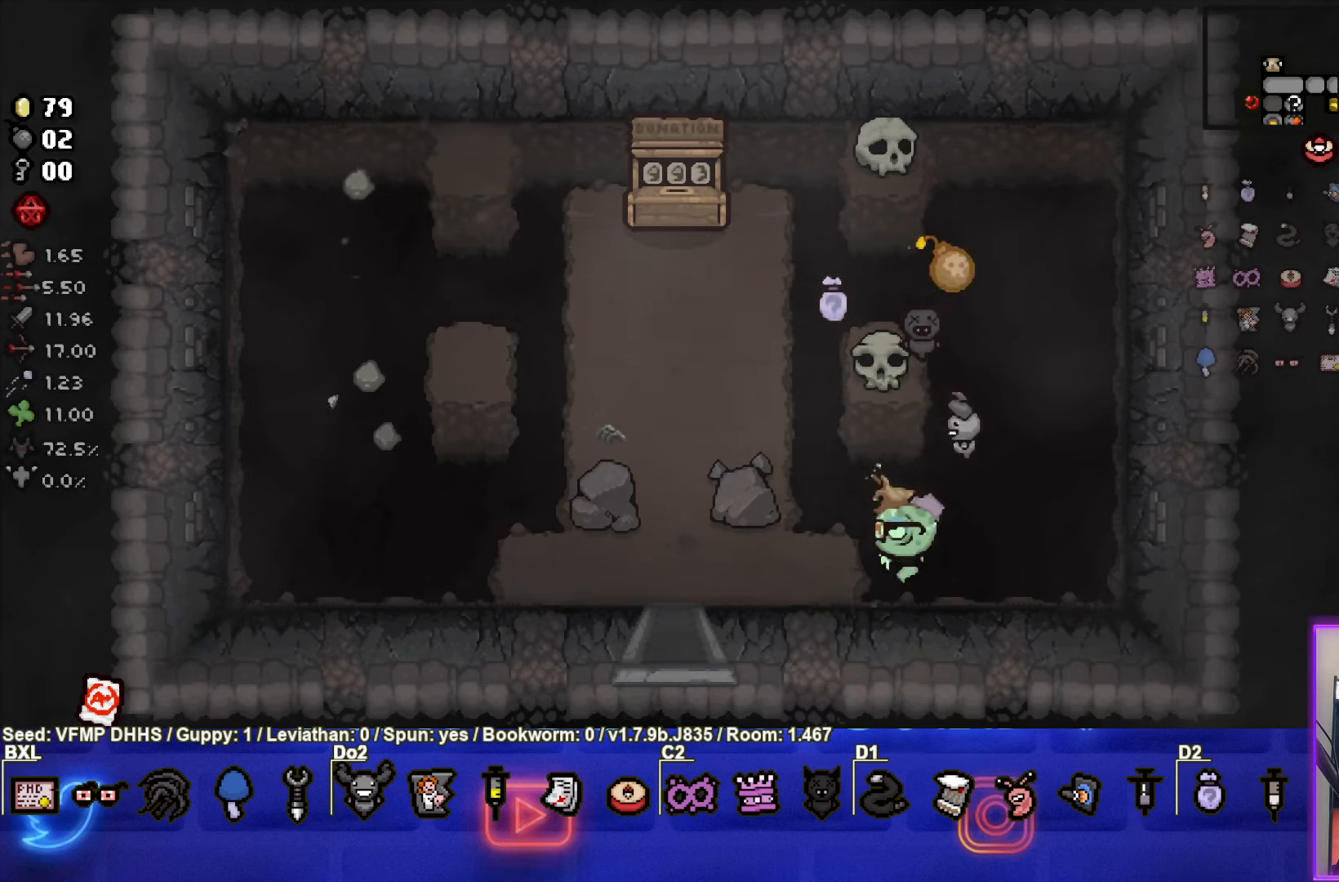
{"buttons": [], "left_stick": "center", "events": [[33, "left_stick", "left"], [383, "left_stick", "center"]]}